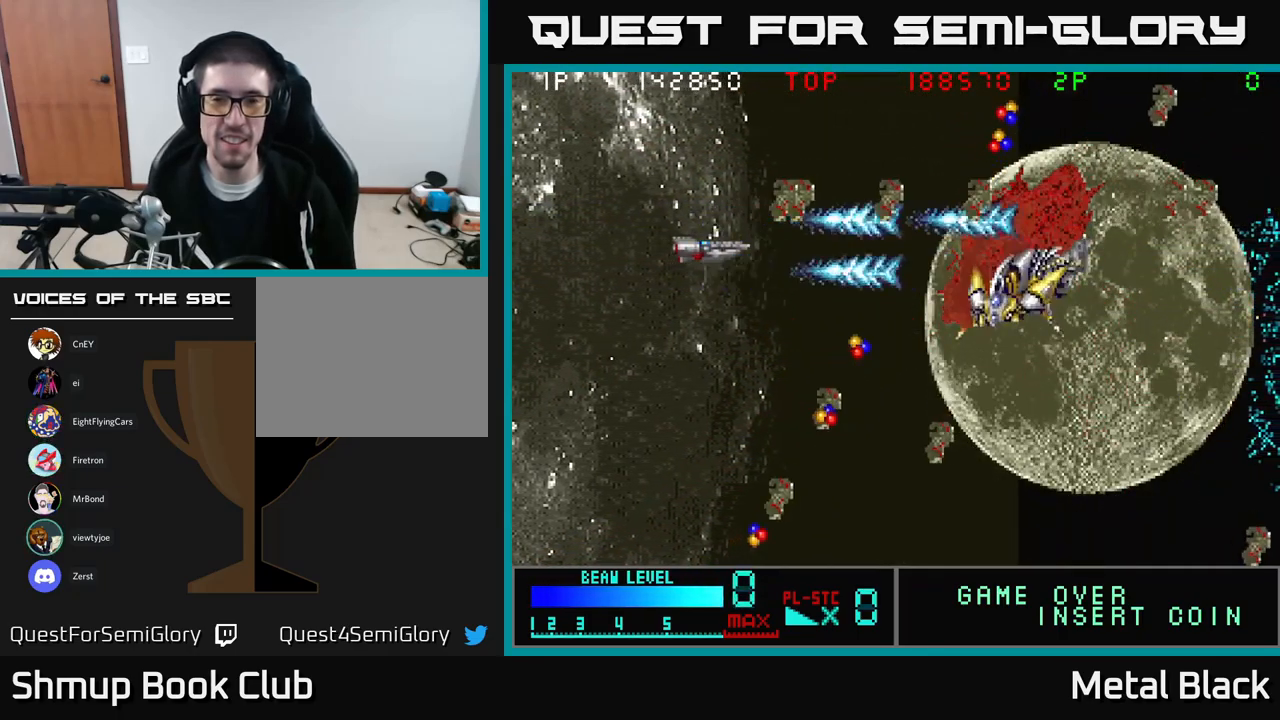
Gameplay with a controller (Xbox layout); each line is a JSON object with the inputs held at the frame after it. "events" lists button and stick changes between this image and that frame as [ms after this image, input, new state], when the widget could be followed in between. Not read: left_stick right_stick.
{"buttons": ["A"], "events": [[100, "A", "up"], [134, "A", "down"], [334, "A", "up"], [367, "A", "down"]]}
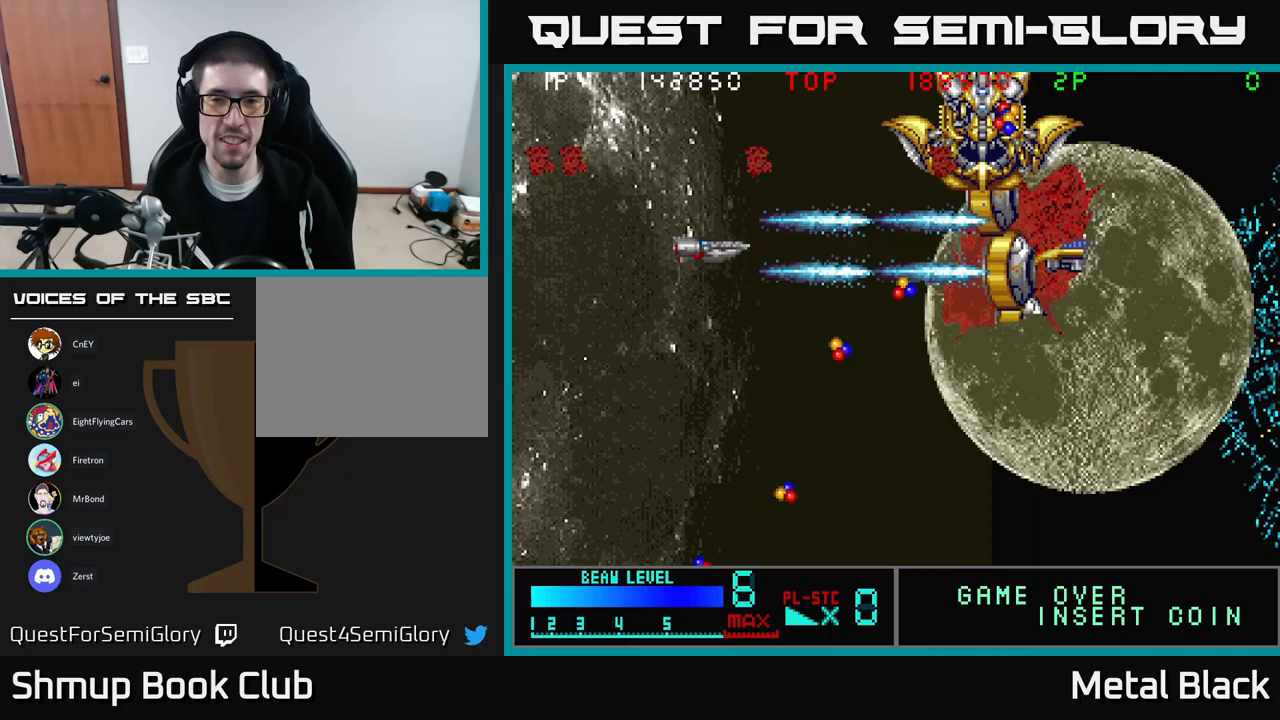
{"buttons": ["A", "DPAD_RIGHT"], "events": [[33, "A", "up"], [83, "A", "down"], [267, "A", "up"], [267, "DPAD_UP", "down"], [300, "A", "down"], [383, "DPAD_UP", "up"], [417, "DPAD_RIGHT", "down"], [467, "A", "up"], [500, "A", "down"]]}
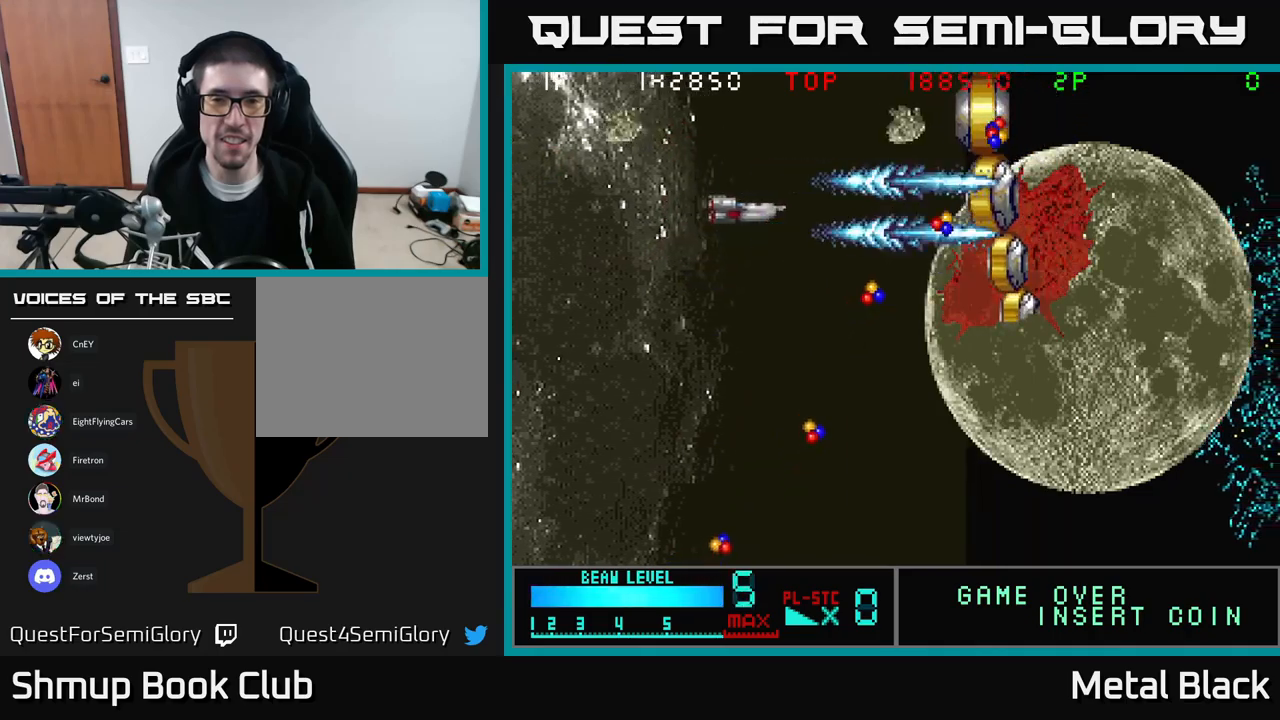
{"buttons": ["A", "DPAD_DOWN", "DPAD_RIGHT"], "events": [[167, "DPAD_DOWN", "down"], [183, "A", "up"], [233, "A", "down"], [267, "DPAD_DOWN", "up"], [367, "DPAD_DOWN", "down"], [400, "A", "up"], [417, "A", "down"]]}
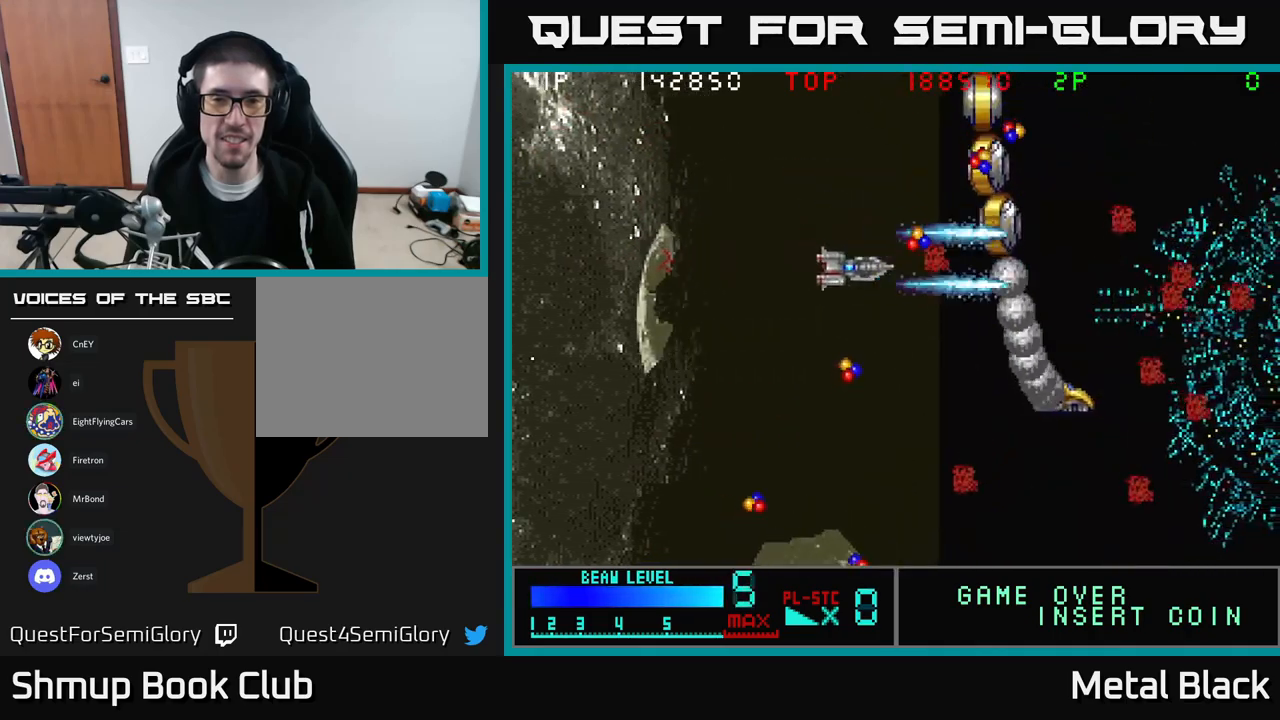
{"buttons": ["A", "DPAD_DOWN", "DPAD_LEFT"], "events": [[83, "DPAD_RIGHT", "up"], [100, "A", "up"], [150, "A", "down"], [317, "A", "up"], [317, "DPAD_LEFT", "down"], [383, "A", "down"]]}
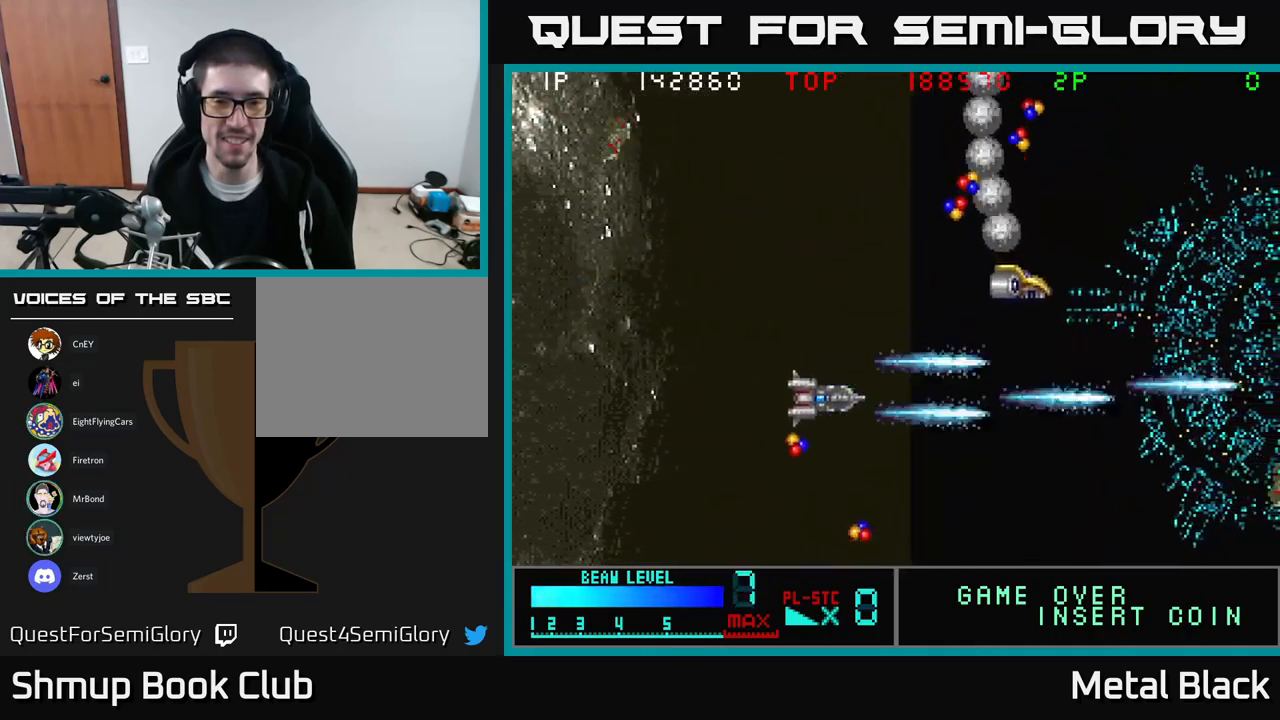
{"buttons": ["DPAD_UP", "DPAD_LEFT"]}
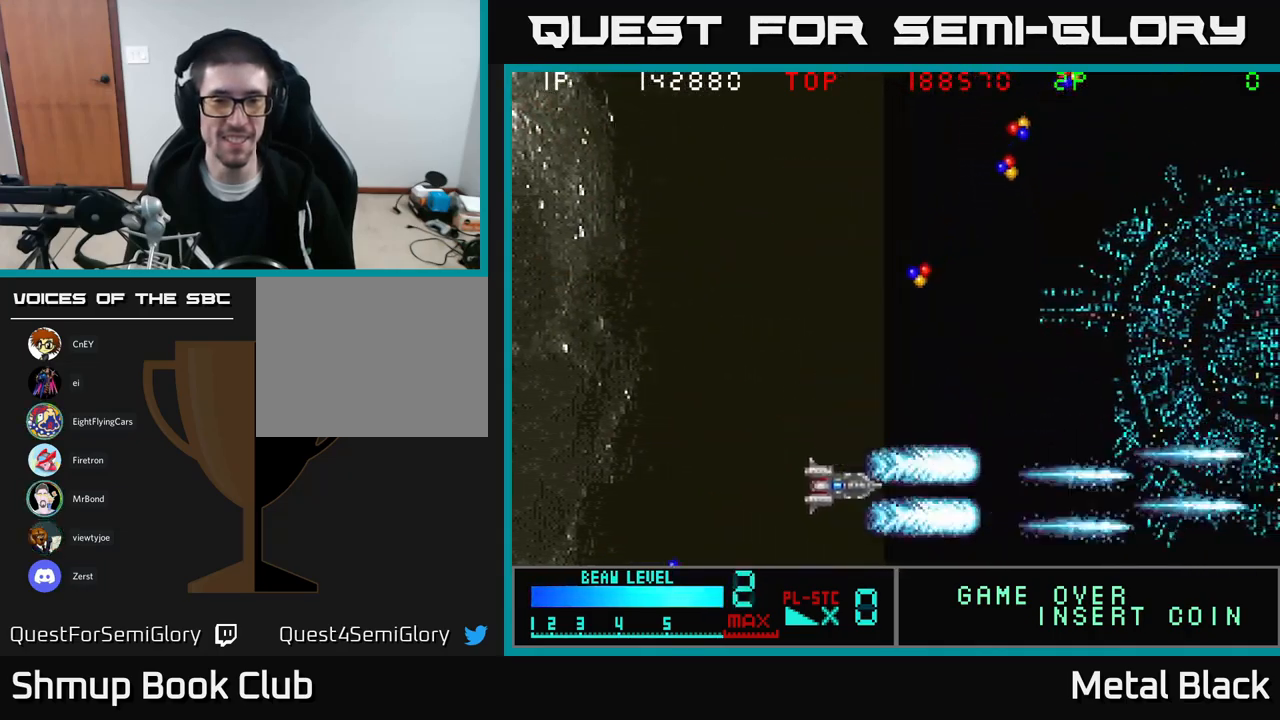
{"buttons": ["A", "DPAD_UP"], "events": [[17, "A", "down"], [50, "DPAD_LEFT", "up"], [200, "A", "up"], [250, "A", "down"], [317, "DPAD_RIGHT", "down"], [350, "DPAD_RIGHT", "up"], [417, "A", "up"], [467, "A", "down"]]}
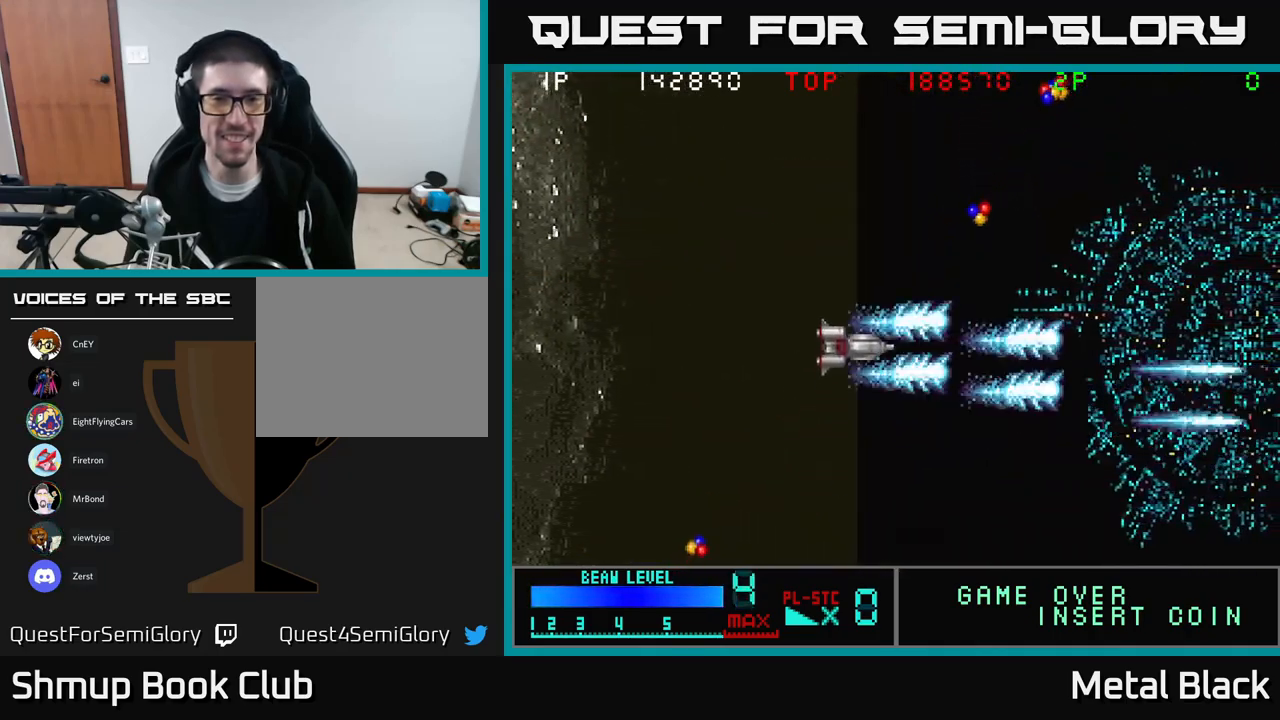
{"buttons": ["A"], "events": [[33, "DPAD_RIGHT", "down"], [167, "A", "up"], [183, "A", "down"], [367, "A", "up"], [417, "A", "down"], [467, "DPAD_RIGHT", "up"], [467, "DPAD_UP", "up"]]}
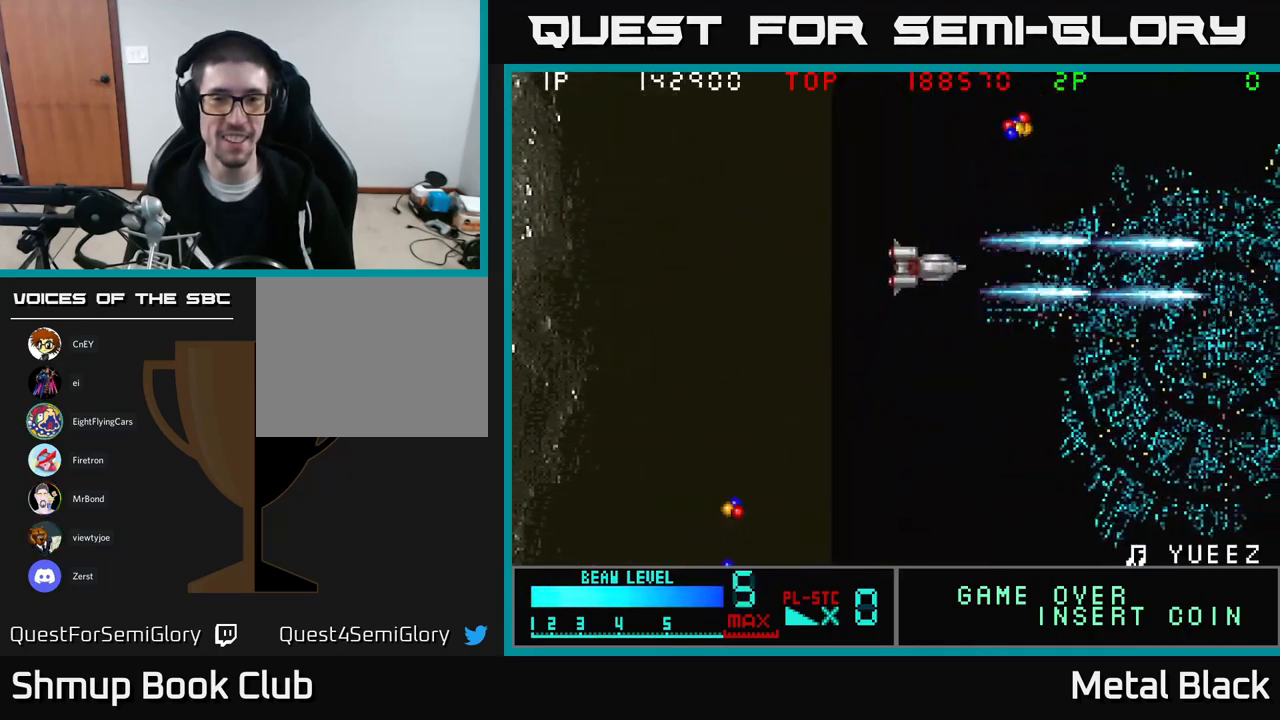
{"buttons": ["A", "DPAD_DOWN"], "events": [[50, "DPAD_LEFT", "down"], [83, "DPAD_DOWN", "down"], [100, "A", "up"], [150, "A", "down"], [333, "A", "up"], [400, "A", "down"], [500, "DPAD_LEFT", "up"]]}
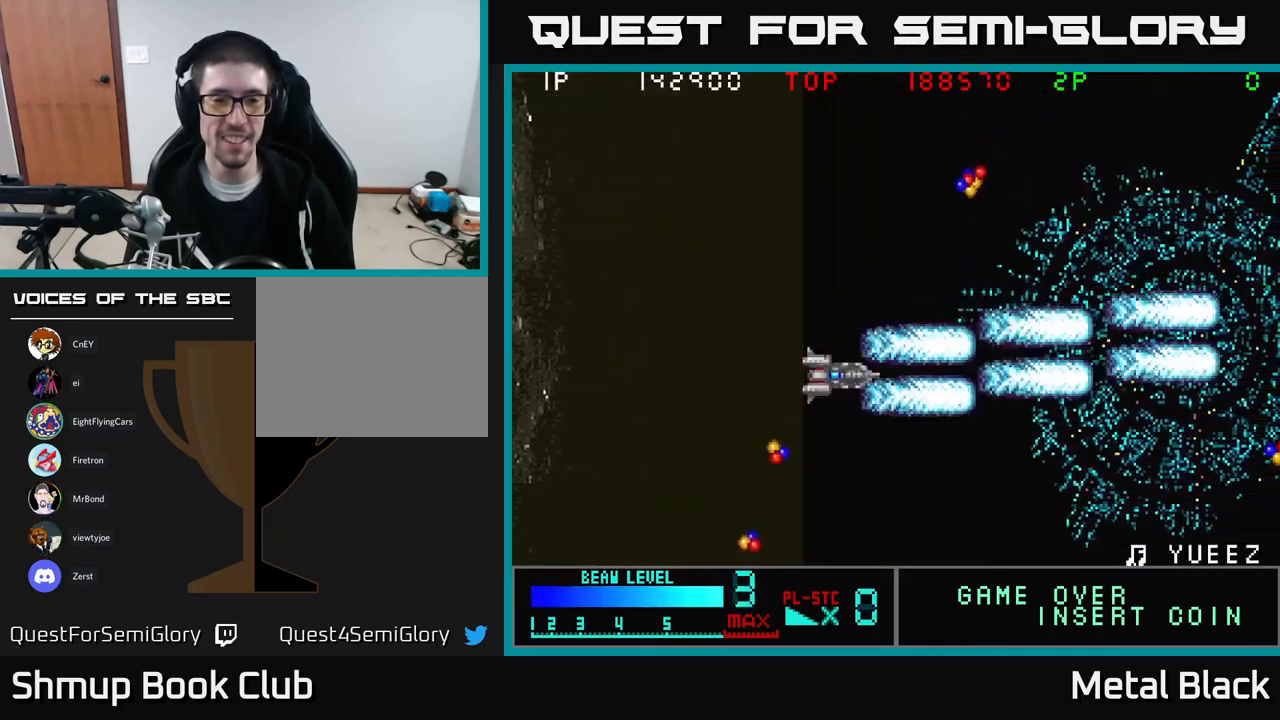
{"buttons": ["A", "DPAD_DOWN"], "events": [[67, "A", "up"], [150, "A", "down"], [167, "DPAD_LEFT", "down"], [333, "A", "up"], [400, "A", "down"], [400, "DPAD_LEFT", "up"]]}
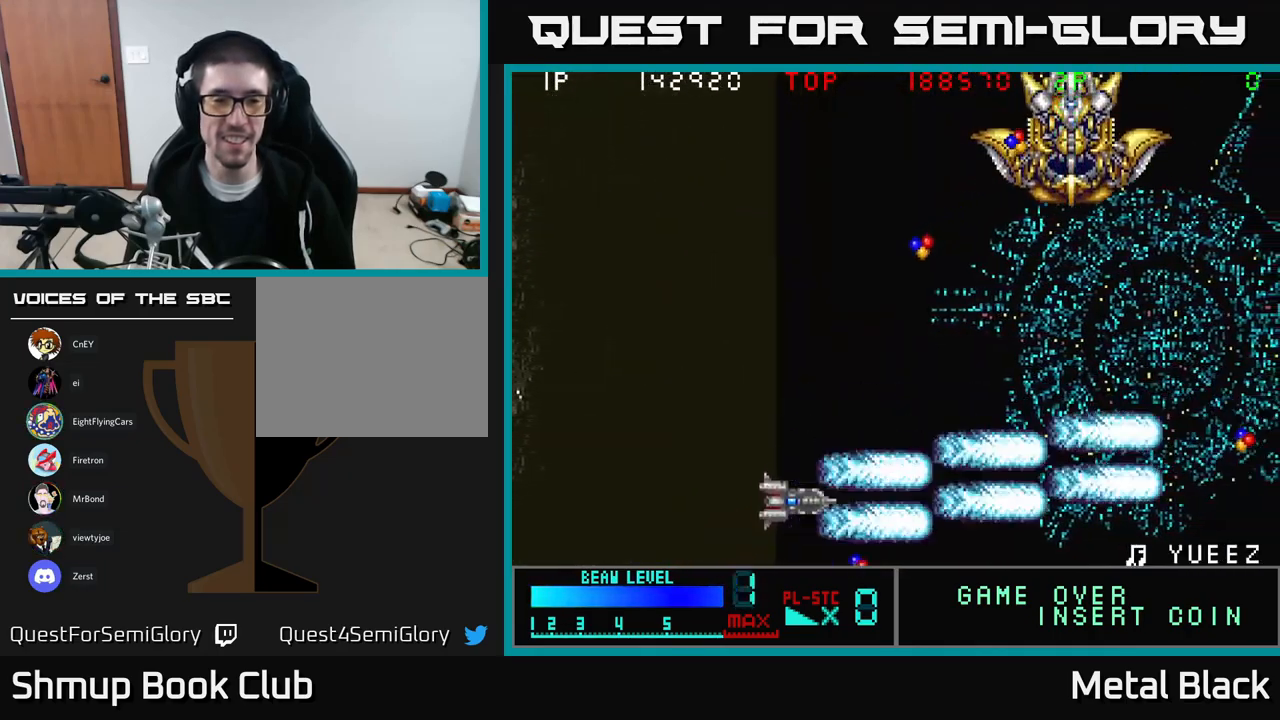
{"buttons": ["A", "DPAD_DOWN", "DPAD_RIGHT"]}
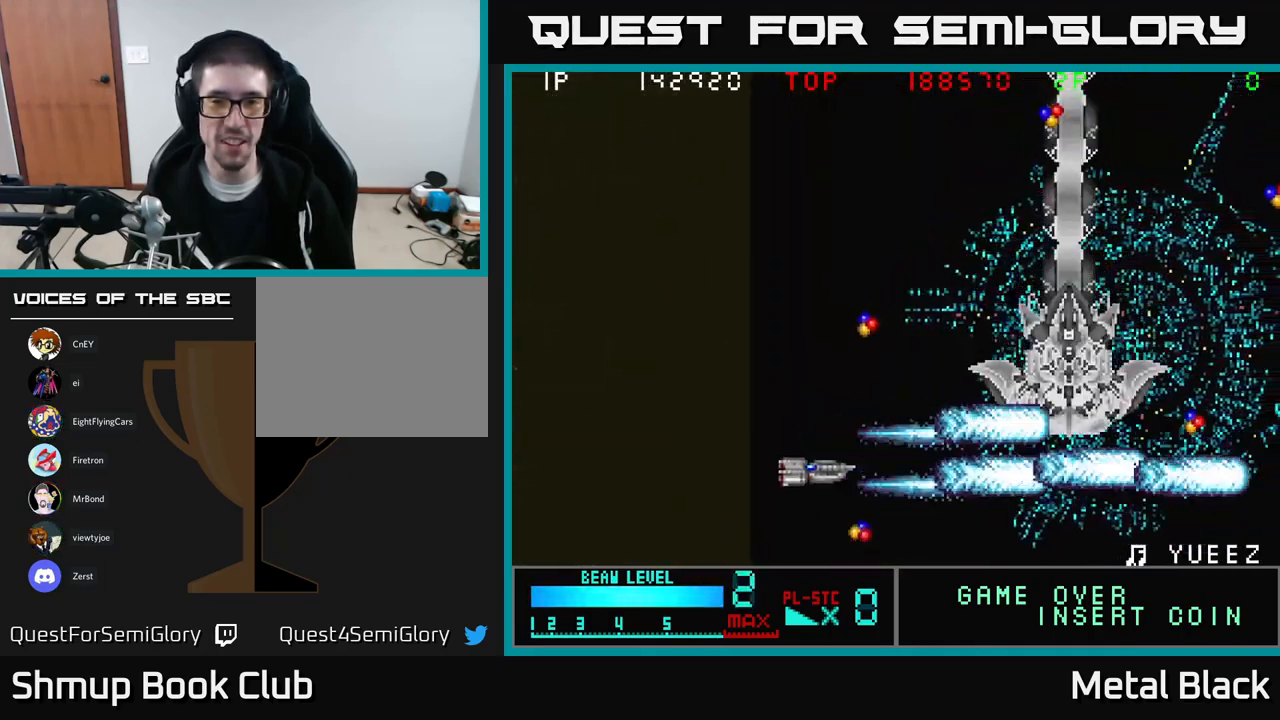
{"buttons": ["A", "DPAD_UP", "DPAD_LEFT"]}
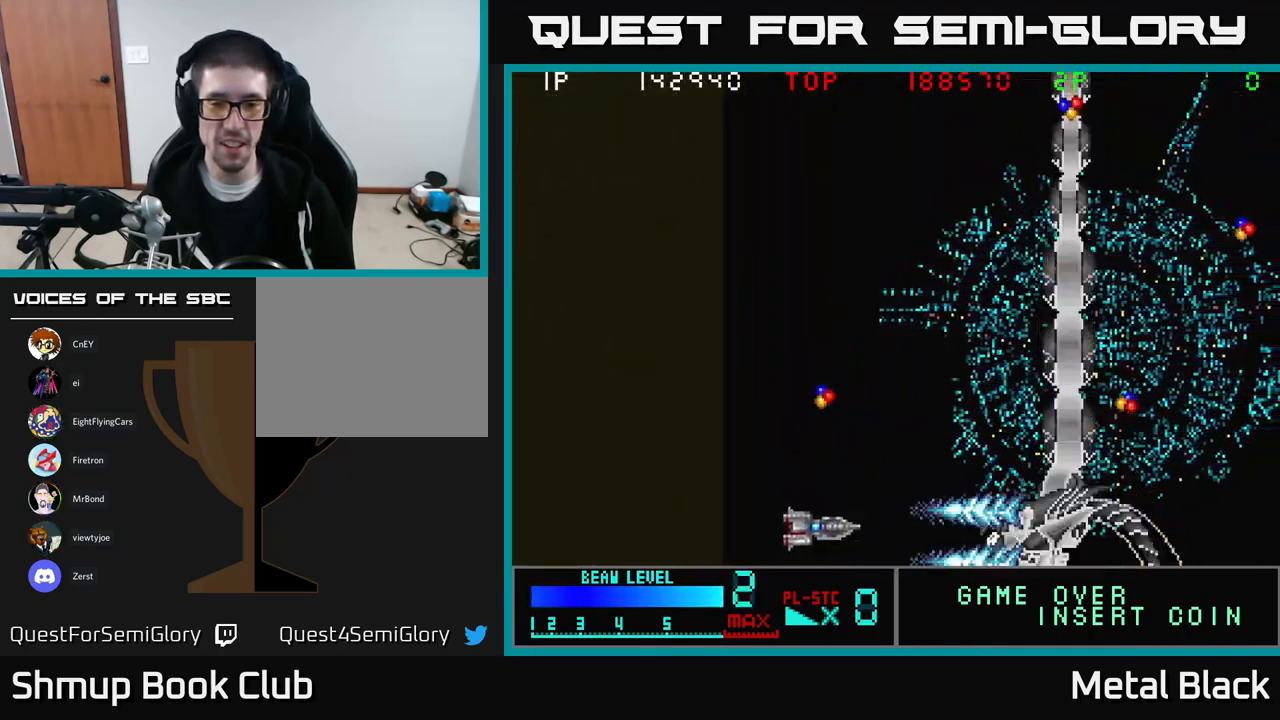
{"buttons": ["A", "DPAD_RIGHT"], "events": [[66, "A", "up"], [99, "A", "down"], [116, "DPAD_LEFT", "up"], [249, "A", "up"], [299, "A", "down"], [316, "DPAD_RIGHT", "down"], [499, "DPAD_UP", "up"]]}
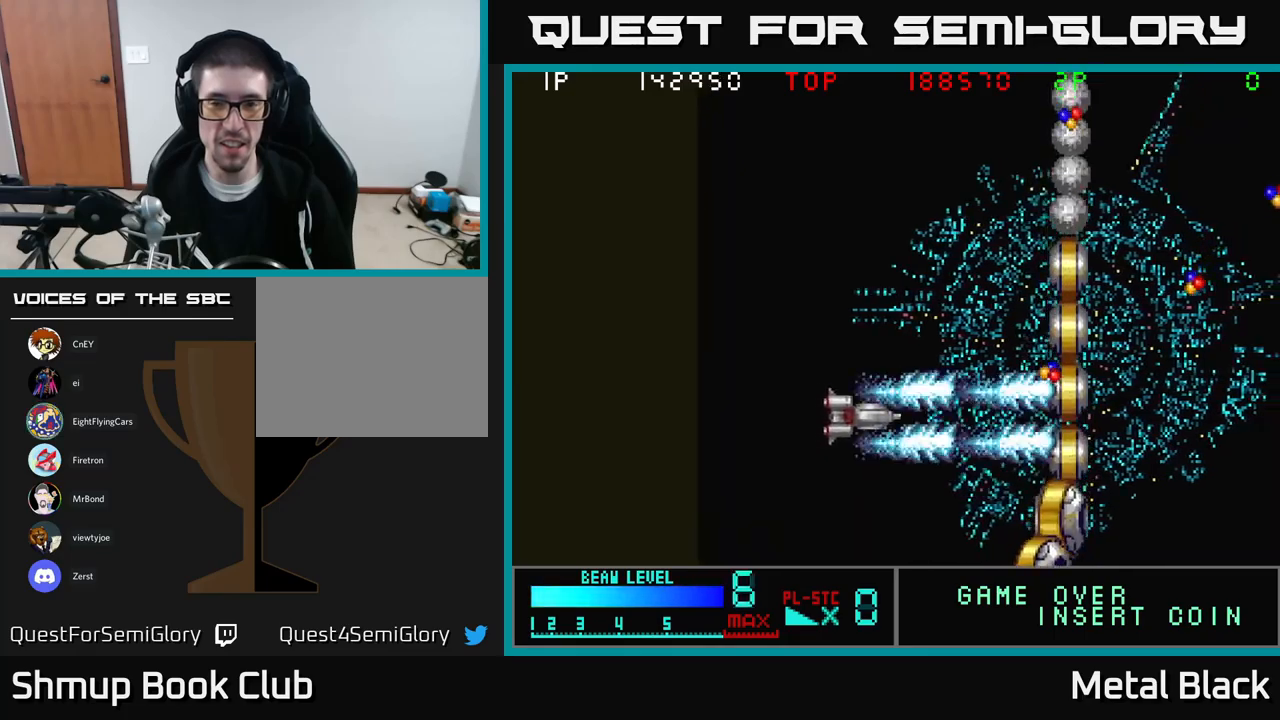
{"buttons": ["A", "DPAD_UP", "DPAD_RIGHT"], "events": [[150, "A", "up"], [200, "A", "down"], [250, "DPAD_UP", "down"], [367, "A", "up"], [400, "A", "down"]]}
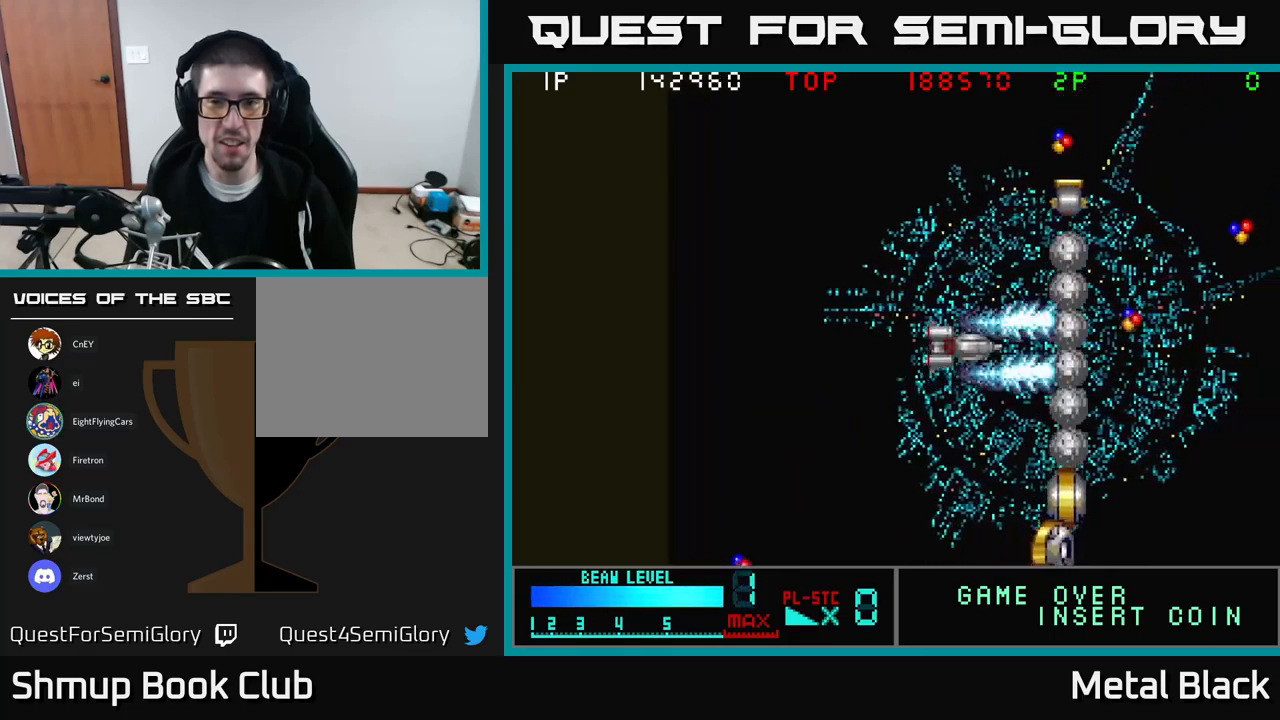
{"buttons": ["DPAD_UP", "DPAD_RIGHT"], "events": [[17, "DPAD_RIGHT", "up"], [67, "A", "up"], [117, "A", "down"], [300, "A", "up"], [300, "DPAD_RIGHT", "down"], [350, "DPAD_RIGHT", "up"], [450, "DPAD_RIGHT", "down"]]}
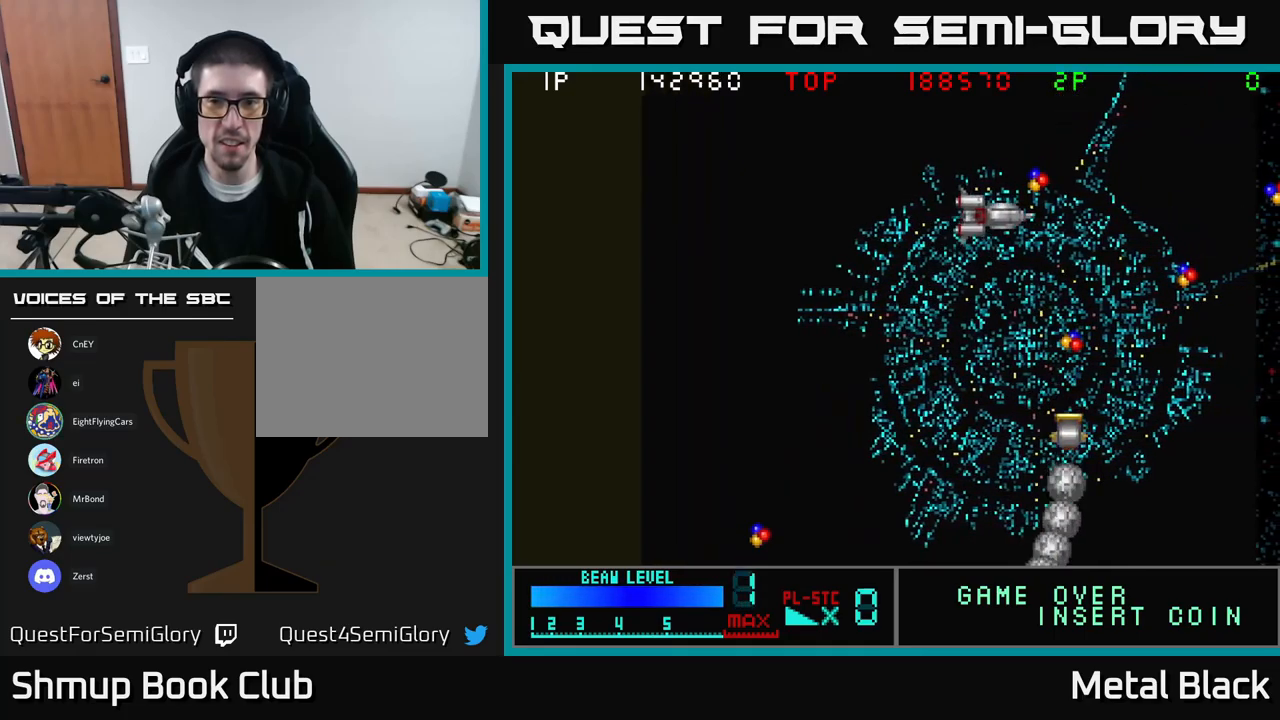
{"buttons": ["A", "DPAD_DOWN"], "events": [[117, "DPAD_UP", "up"], [183, "A", "down"], [183, "DPAD_DOWN", "down"], [267, "DPAD_RIGHT", "up"], [317, "A", "up"], [383, "A", "down"]]}
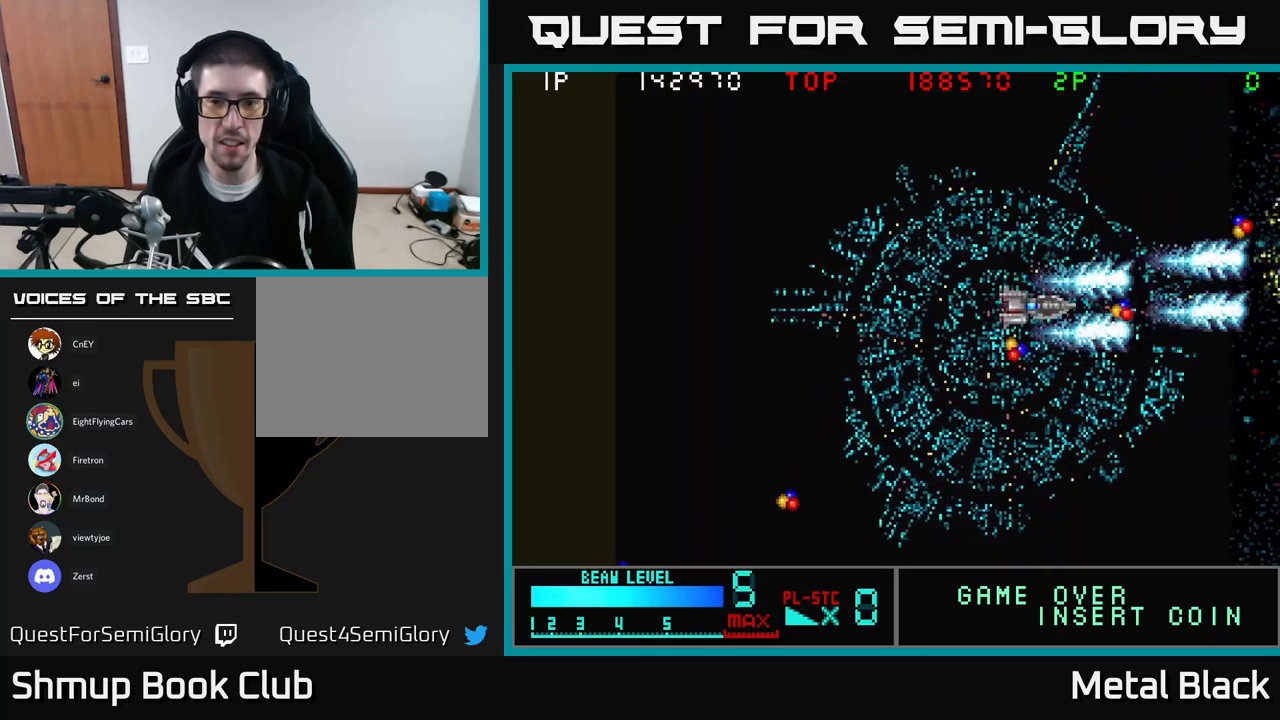
{"buttons": ["DPAD_LEFT"], "events": [[50, "A", "up"], [67, "DPAD_LEFT", "down"], [117, "A", "down"], [133, "DPAD_LEFT", "up"], [167, "DPAD_DOWN", "up"], [167, "DPAD_RIGHT", "down"], [233, "A", "up"], [317, "A", "down"], [383, "DPAD_RIGHT", "up"], [400, "DPAD_LEFT", "down"], [467, "A", "up"]]}
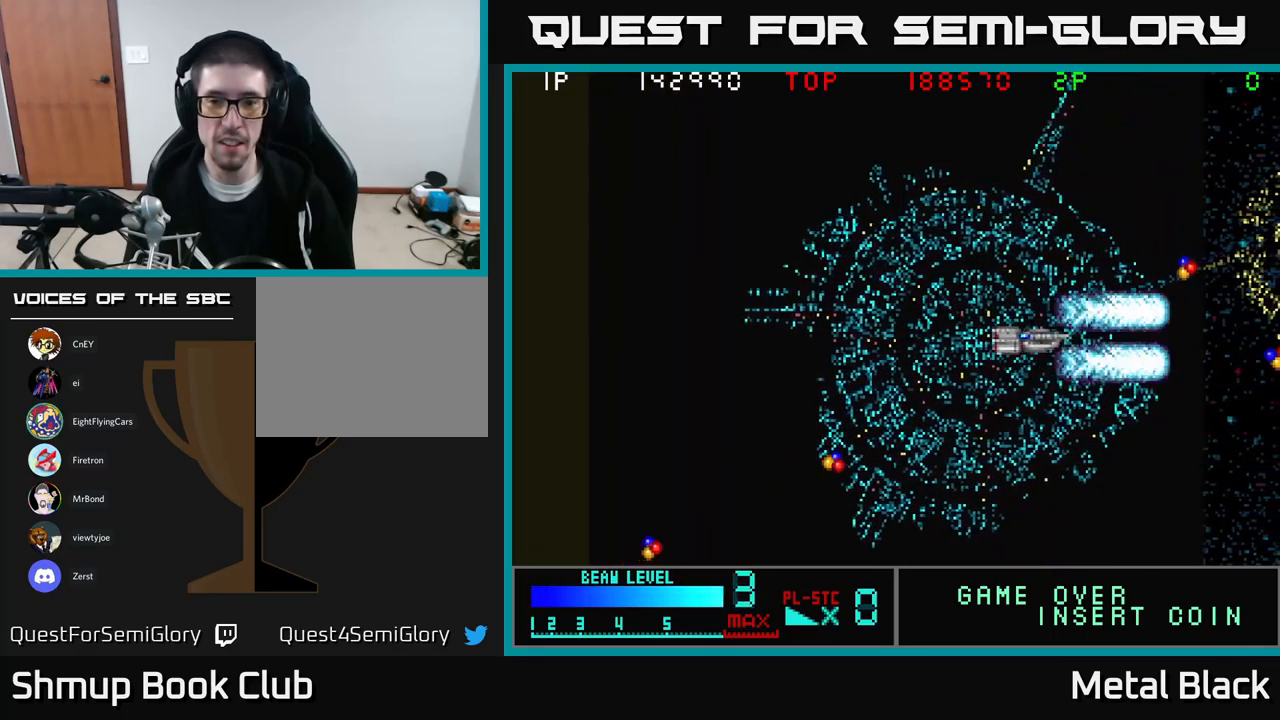
{"buttons": ["A", "DPAD_LEFT"], "events": [[33, "A", "down"], [167, "DPAD_DOWN", "down"], [200, "A", "up"], [267, "A", "down"], [433, "A", "up"], [433, "DPAD_DOWN", "up"], [500, "A", "down"]]}
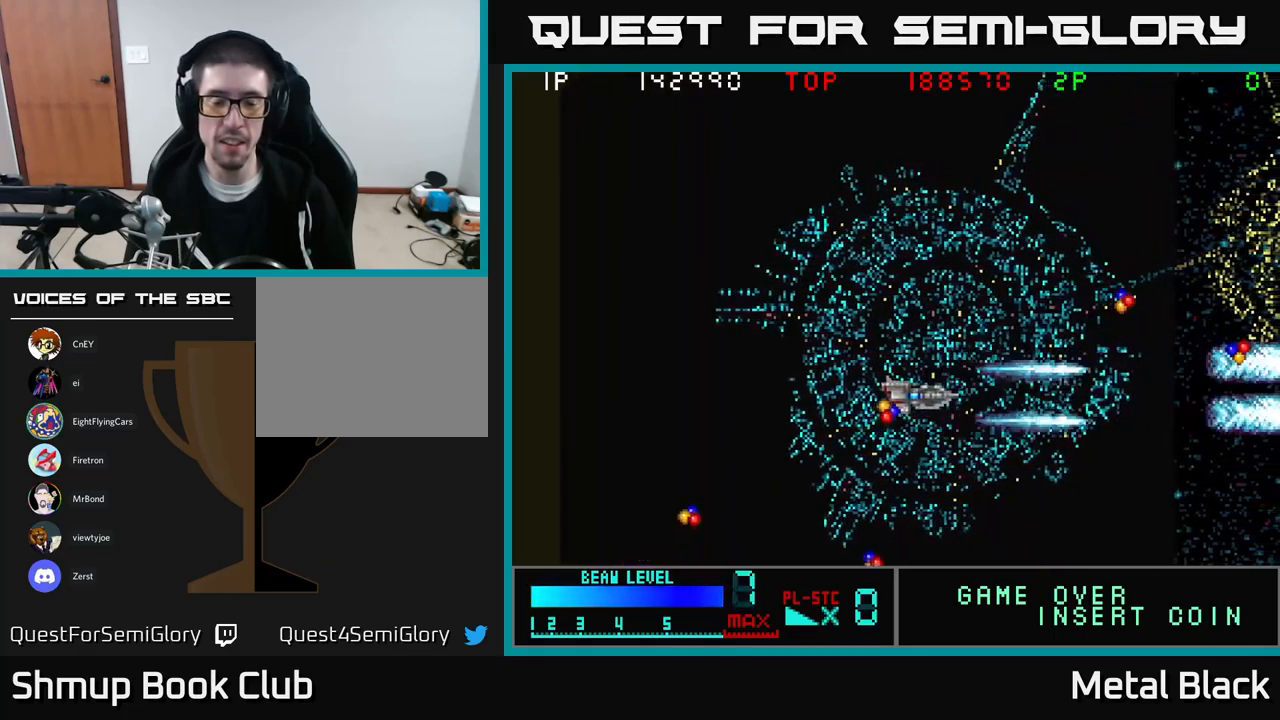
{"buttons": ["A", "DPAD_DOWN", "DPAD_LEFT"], "events": [[183, "A", "up"], [250, "A", "down"], [400, "A", "up"], [450, "DPAD_DOWN", "down"], [467, "A", "down"]]}
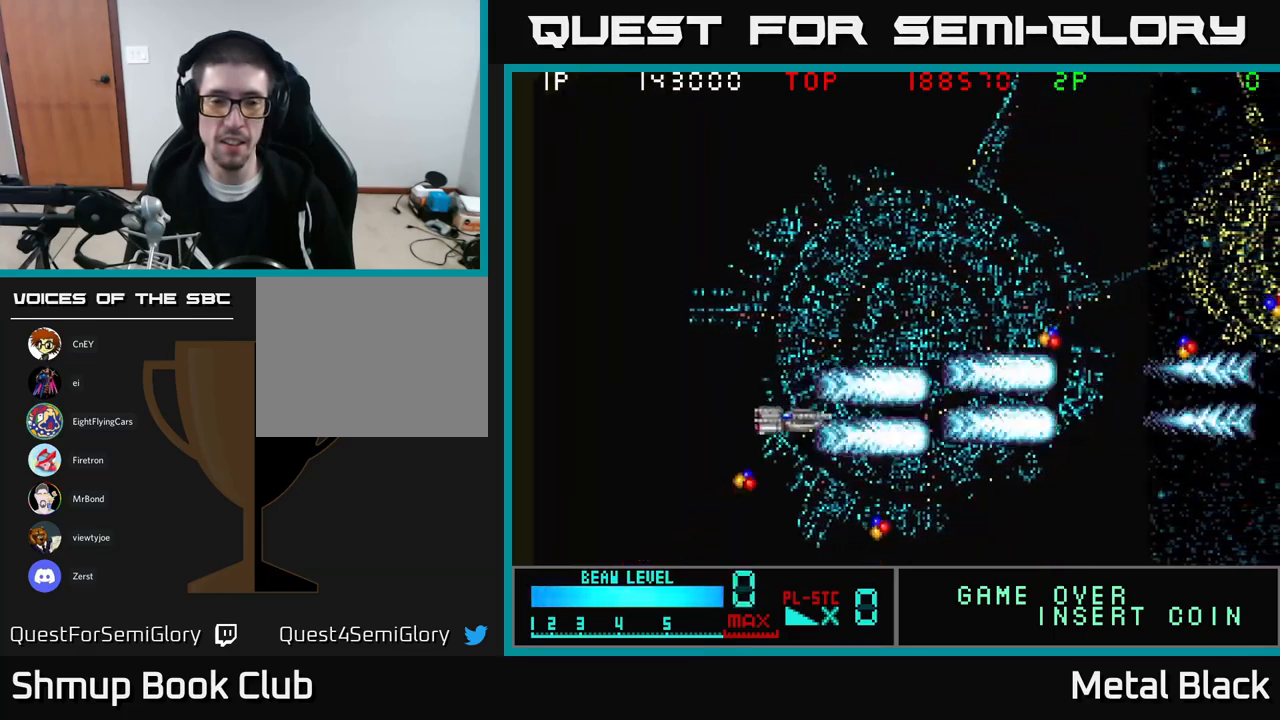
{"buttons": ["A", "DPAD_RIGHT"], "events": [[133, "A", "up"], [167, "DPAD_LEFT", "up"], [200, "A", "down"], [200, "DPAD_RIGHT", "down"], [283, "DPAD_DOWN", "up"], [350, "A", "up"], [417, "A", "down"]]}
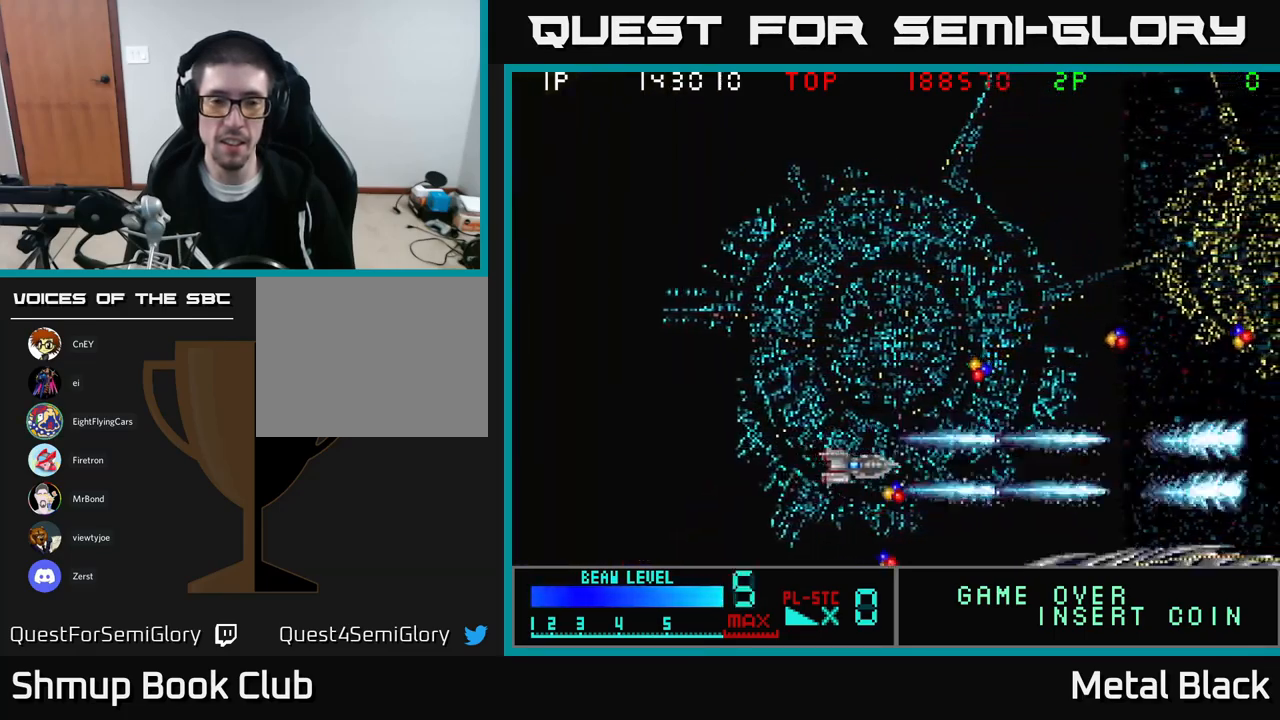
{"buttons": ["DPAD_DOWN", "DPAD_LEFT"]}
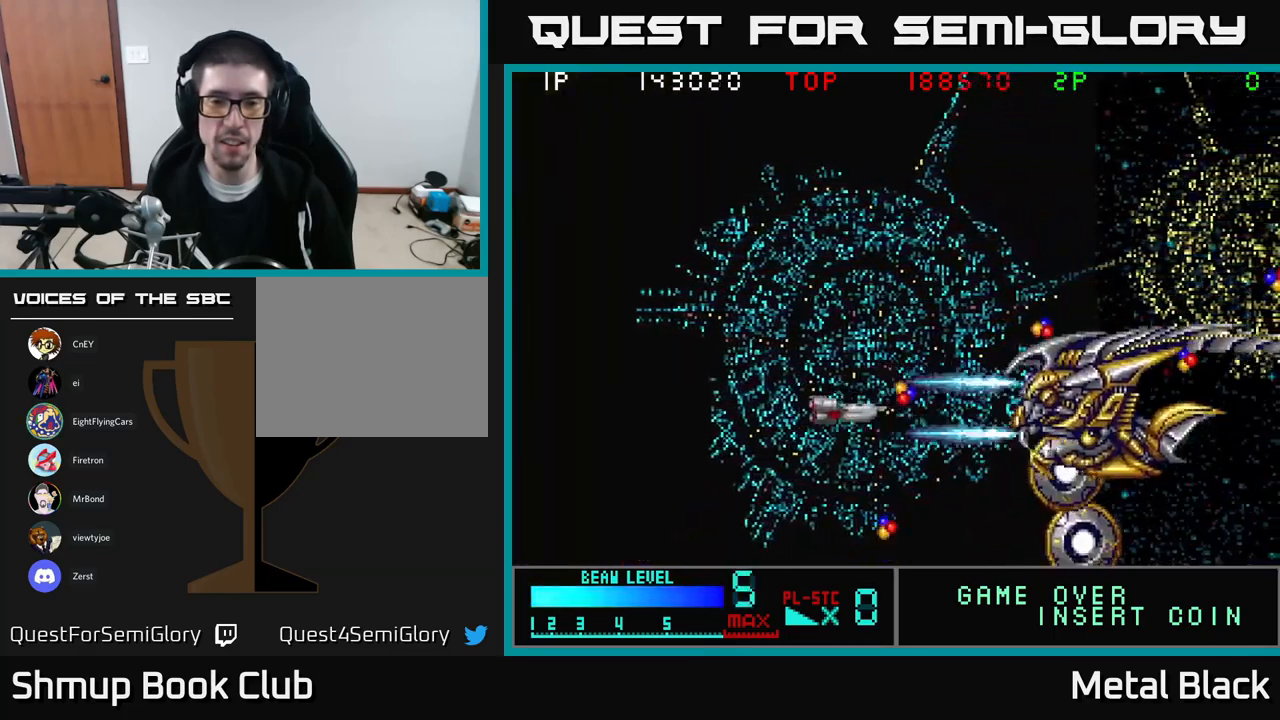
{"buttons": ["A", "DPAD_UP", "DPAD_LEFT"], "events": [[17, "A", "down"], [17, "DPAD_DOWN", "up"], [67, "DPAD_UP", "down"], [133, "DPAD_LEFT", "up"], [167, "A", "up"], [217, "A", "down"], [333, "DPAD_LEFT", "down"], [383, "A", "up"], [400, "A", "down"]]}
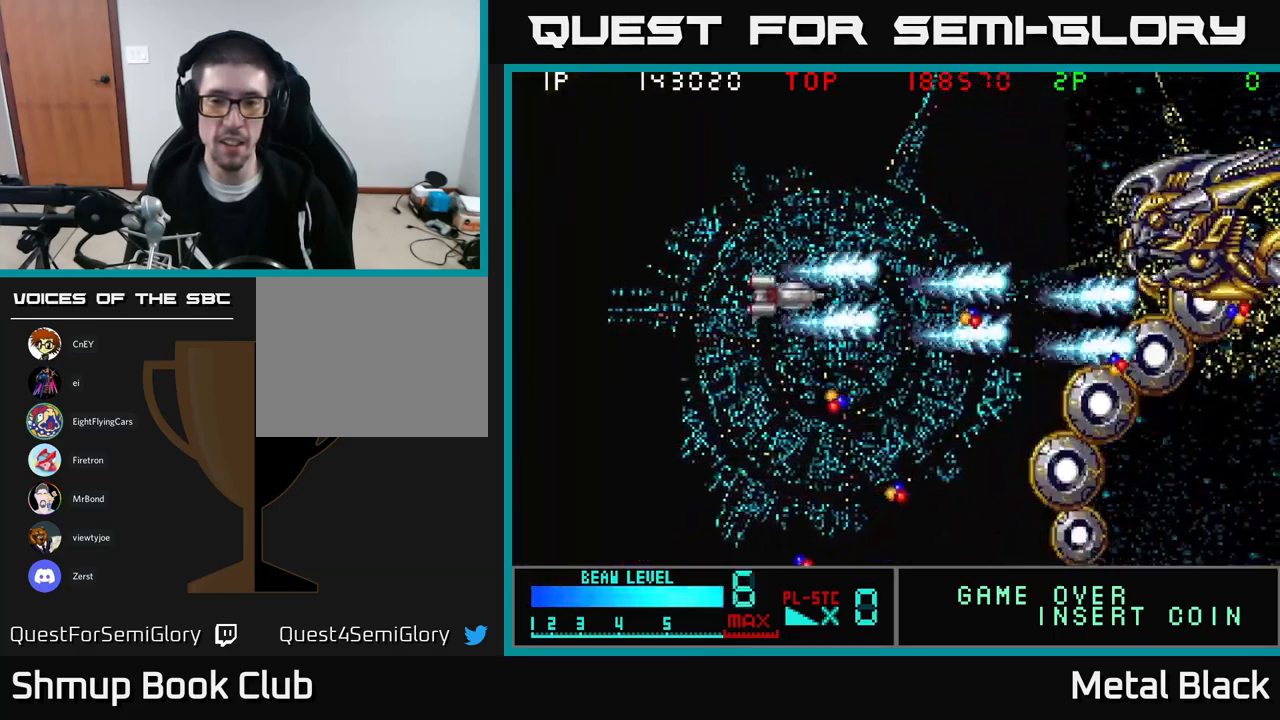
{"buttons": ["DPAD_LEFT"], "events": [[67, "A", "up"], [117, "A", "down"], [284, "A", "up"], [317, "A", "down"], [450, "DPAD_UP", "up"], [484, "A", "up"]]}
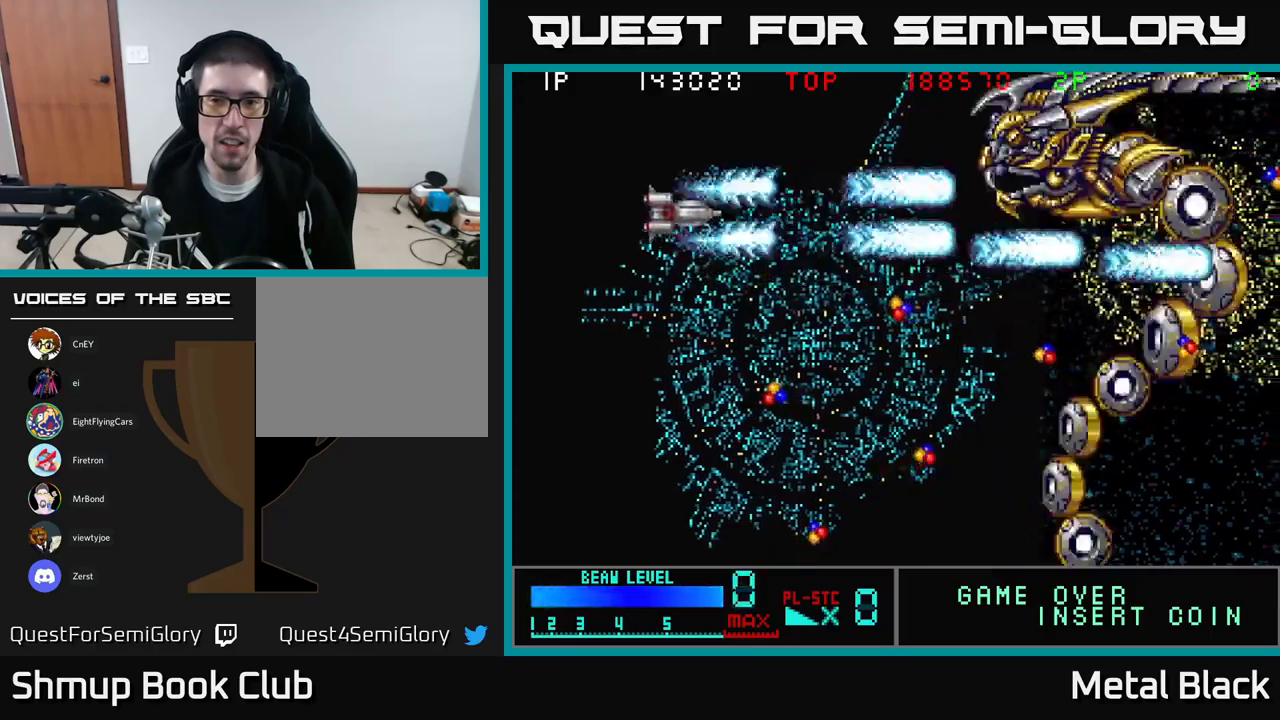
{"buttons": ["A"], "events": [[50, "A", "down"], [200, "A", "up"], [250, "A", "down"], [400, "A", "up"], [400, "DPAD_LEFT", "up"], [467, "A", "down"]]}
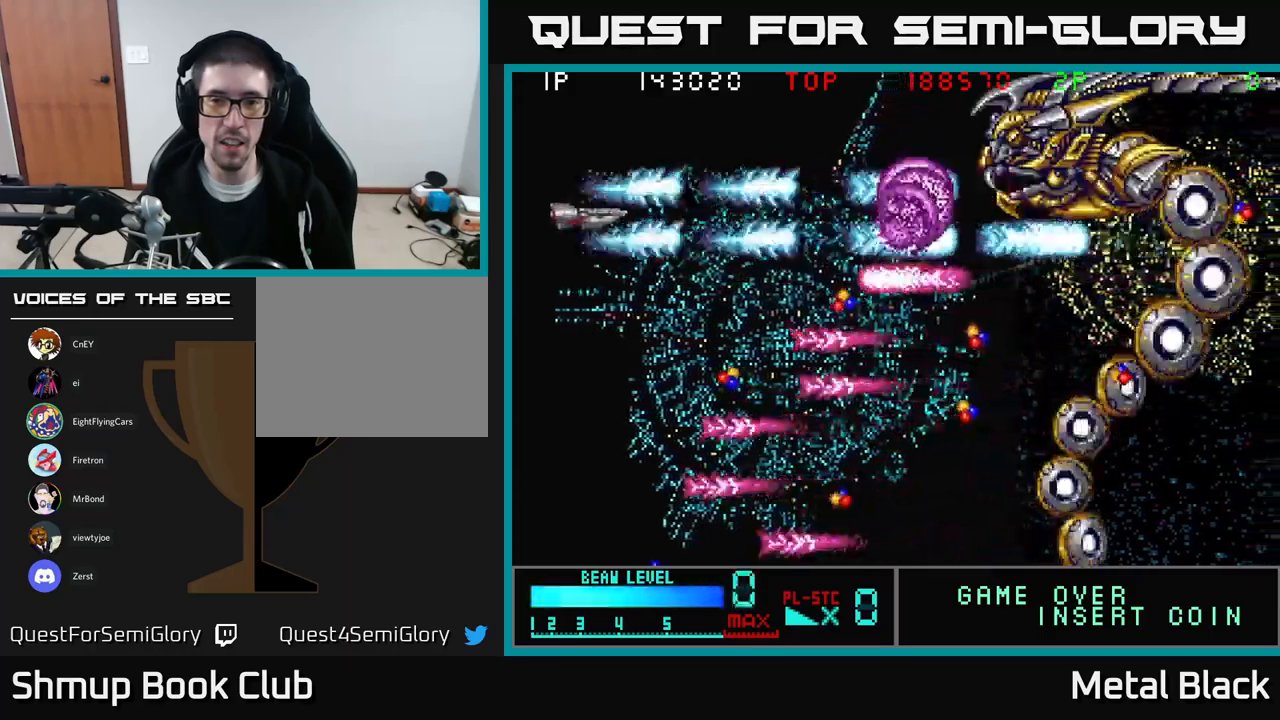
{"buttons": ["A", "DPAD_RIGHT"], "events": [[100, "A", "up"], [134, "A", "down"], [184, "DPAD_UP", "down"], [267, "A", "up"], [267, "DPAD_UP", "up"], [284, "DPAD_RIGHT", "down"], [300, "A", "down"], [467, "A", "up"], [500, "A", "down"]]}
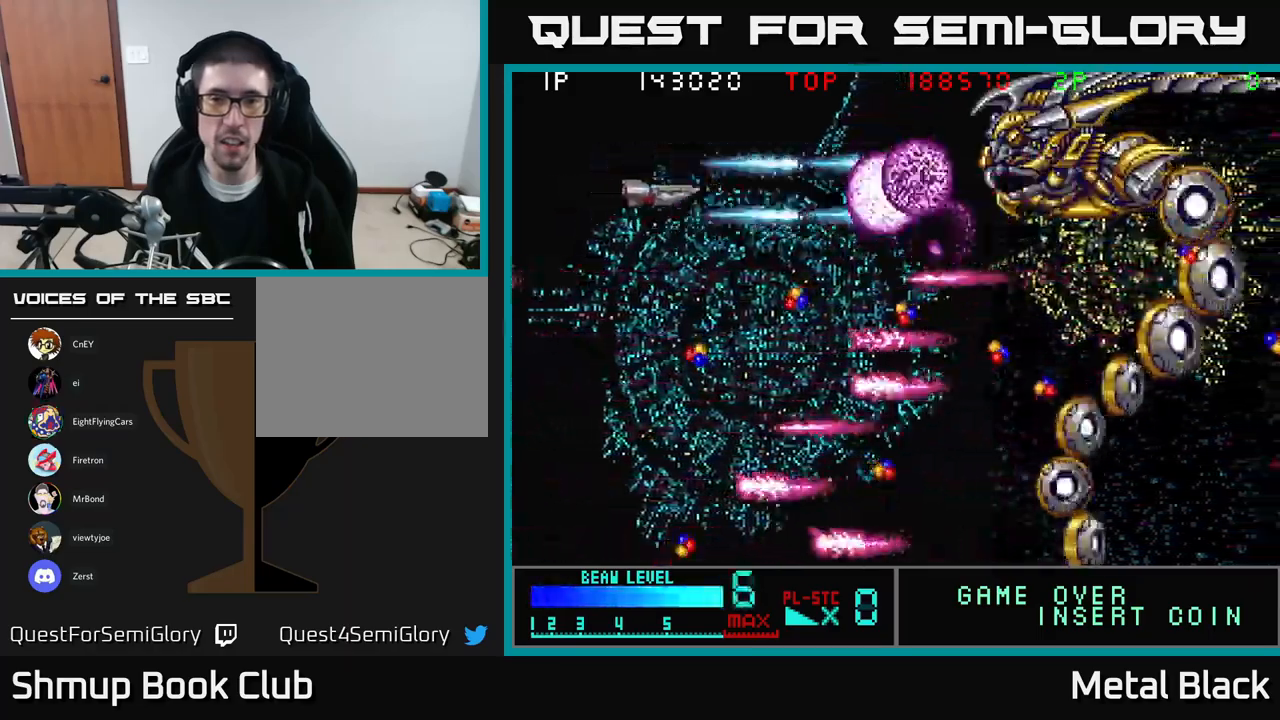
{"buttons": ["A"], "events": [[150, "A", "up"], [184, "A", "down"], [267, "DPAD_UP", "down"], [350, "A", "up"], [384, "A", "down"], [400, "DPAD_UP", "up"], [450, "DPAD_RIGHT", "up"]]}
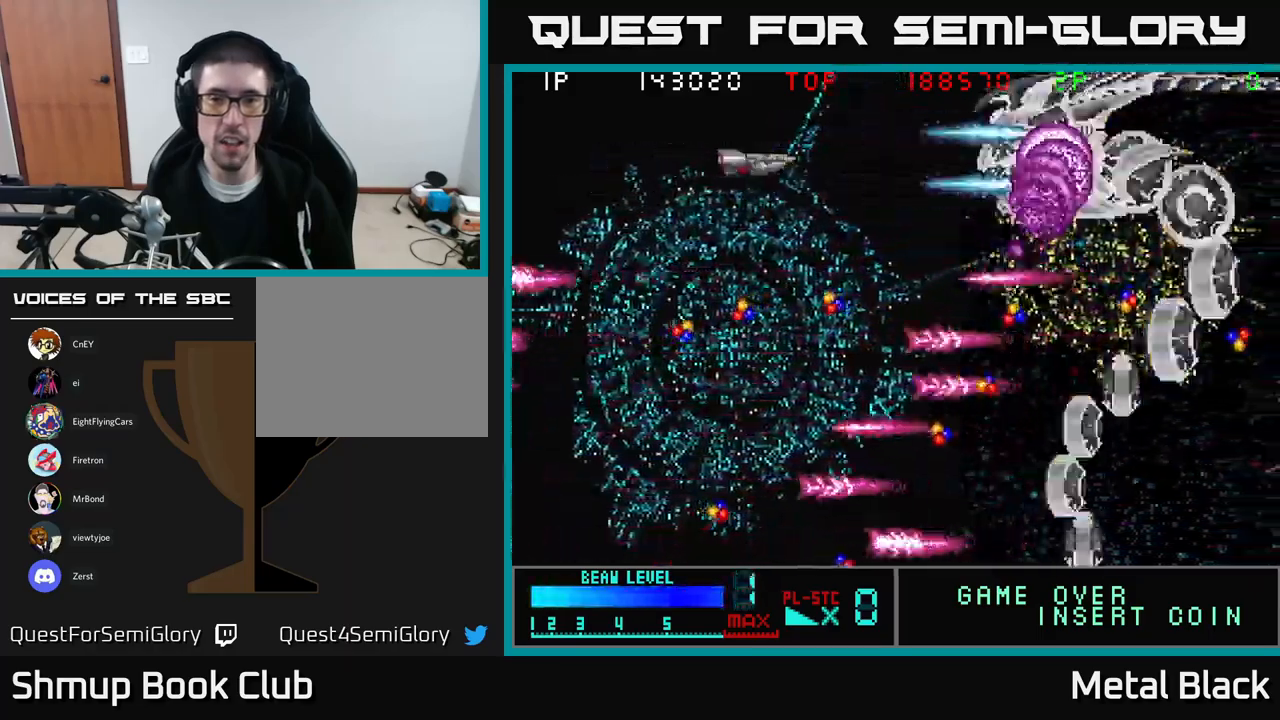
{"buttons": ["A"], "events": [[17, "A", "up"], [67, "A", "down"], [200, "A", "up"], [250, "A", "down"], [384, "A", "up"], [417, "A", "down"]]}
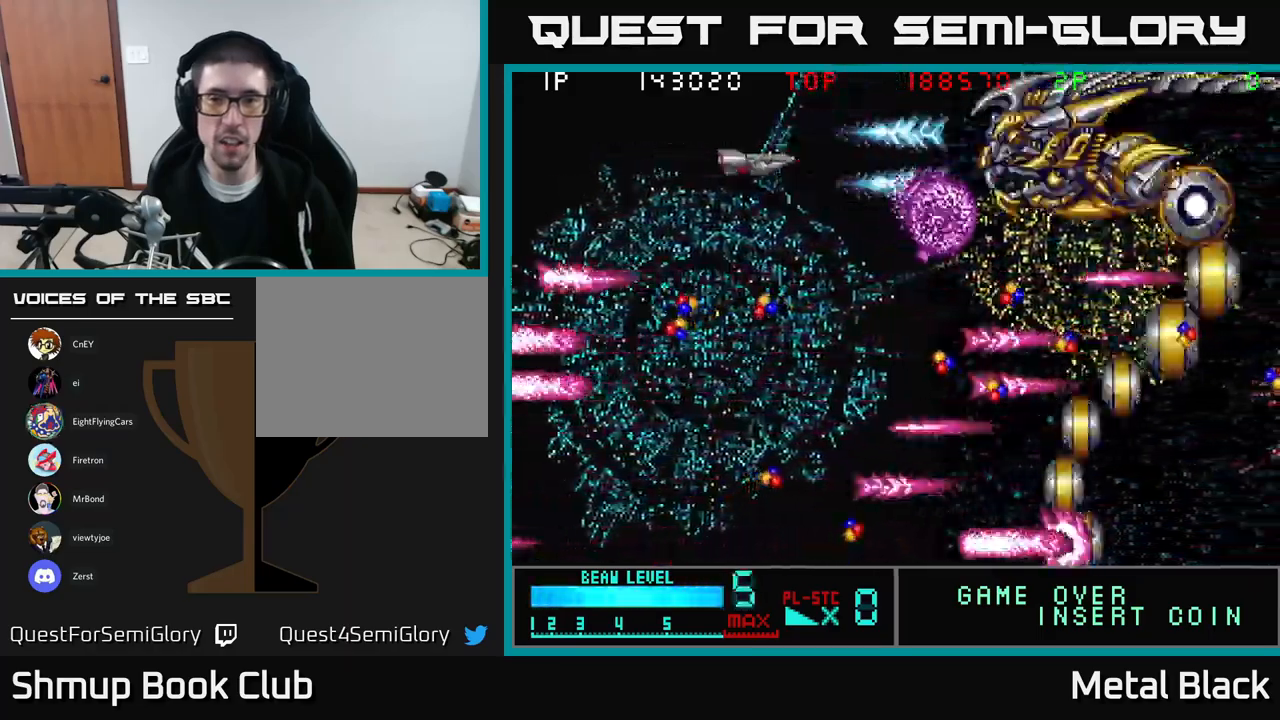
{"buttons": ["A"], "events": [[100, "A", "up"], [150, "A", "down"], [300, "A", "up"], [350, "A", "down"]]}
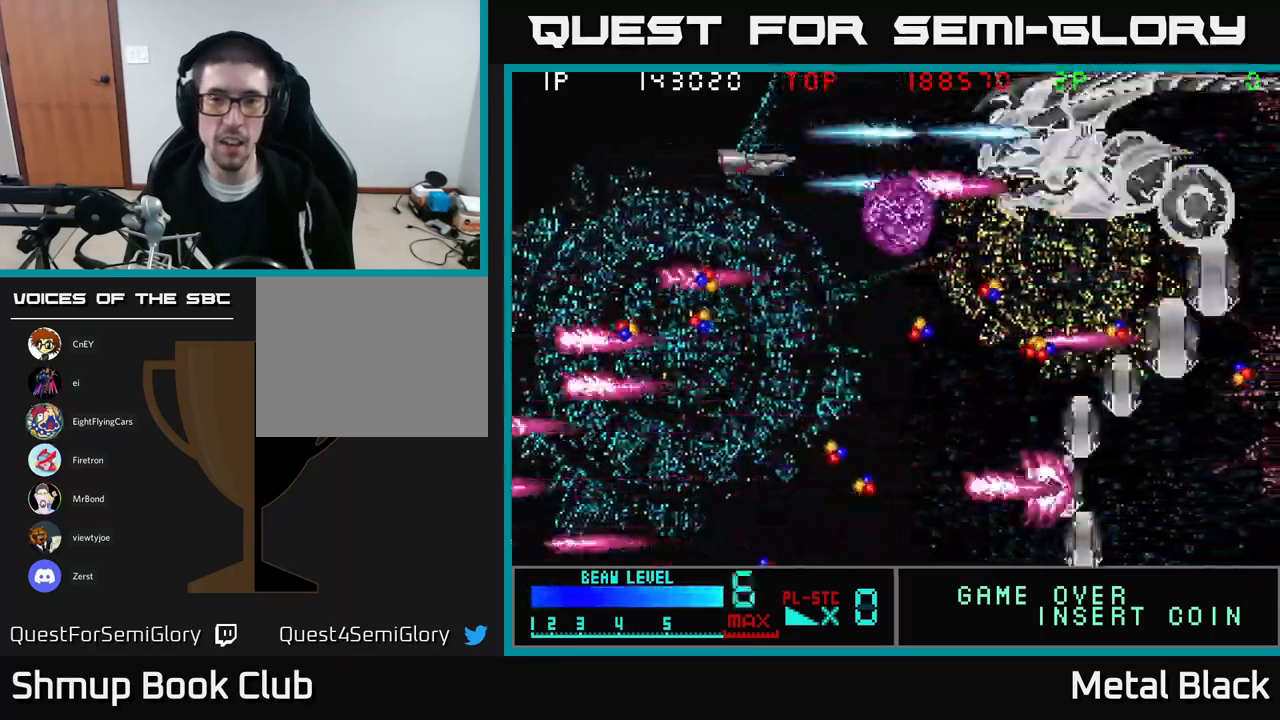
{"buttons": ["A"], "events": [[17, "A", "up"], [67, "A", "down"], [200, "A", "up"], [250, "A", "down"], [417, "A", "up"], [467, "A", "down"]]}
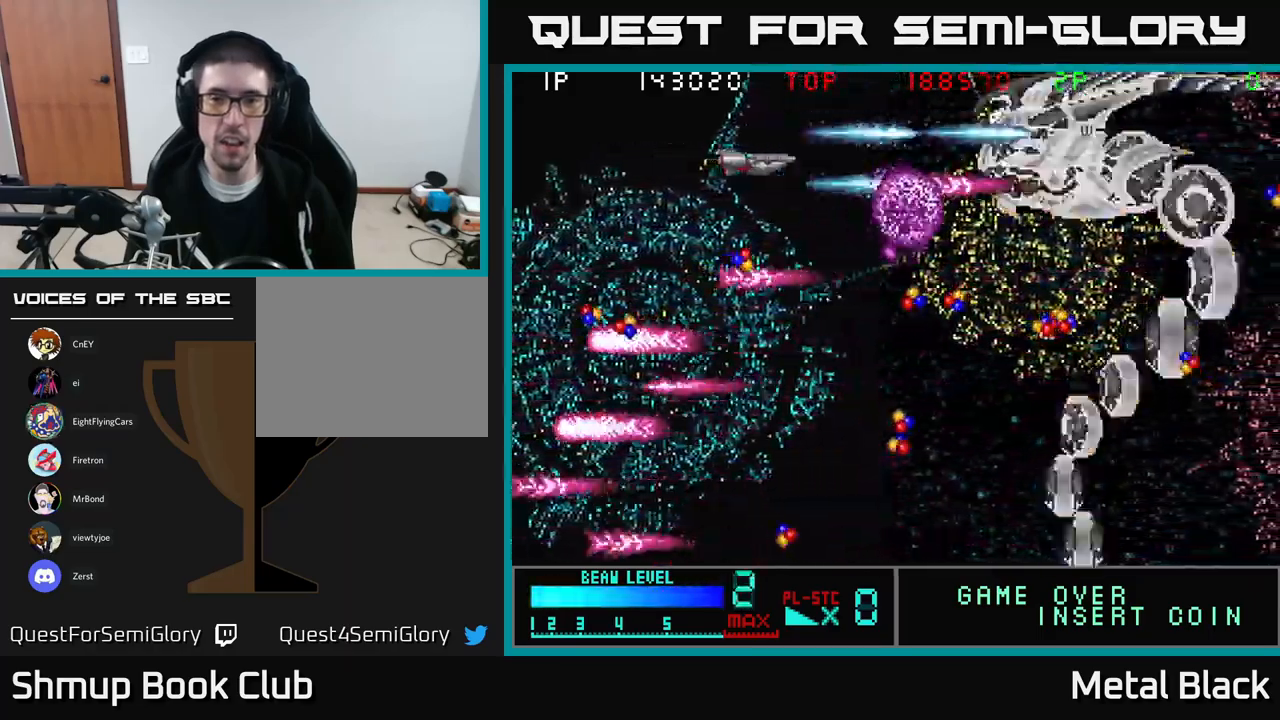
{"buttons": [], "events": [[84, "A", "up"], [150, "A", "down"], [317, "A", "up"], [367, "A", "down"], [500, "A", "up"]]}
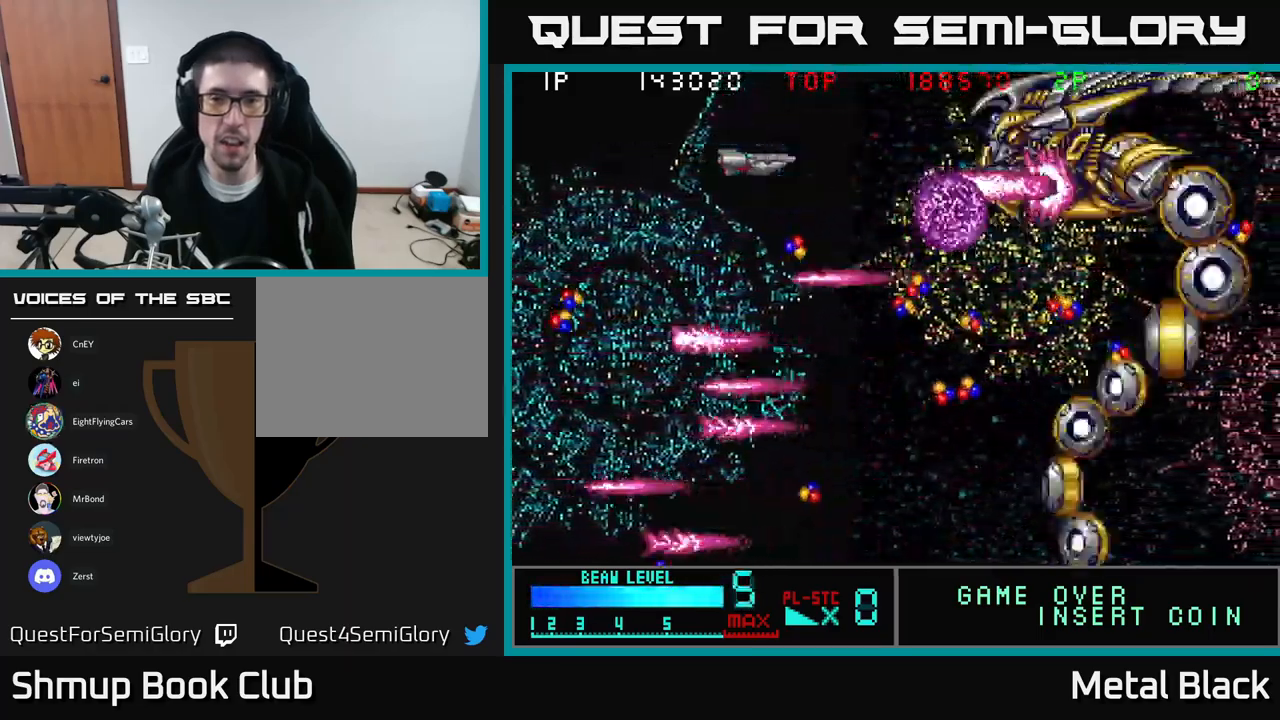
{"buttons": ["A"], "events": [[50, "A", "down"], [217, "A", "up"], [267, "A", "down"], [400, "A", "up"], [434, "A", "down"]]}
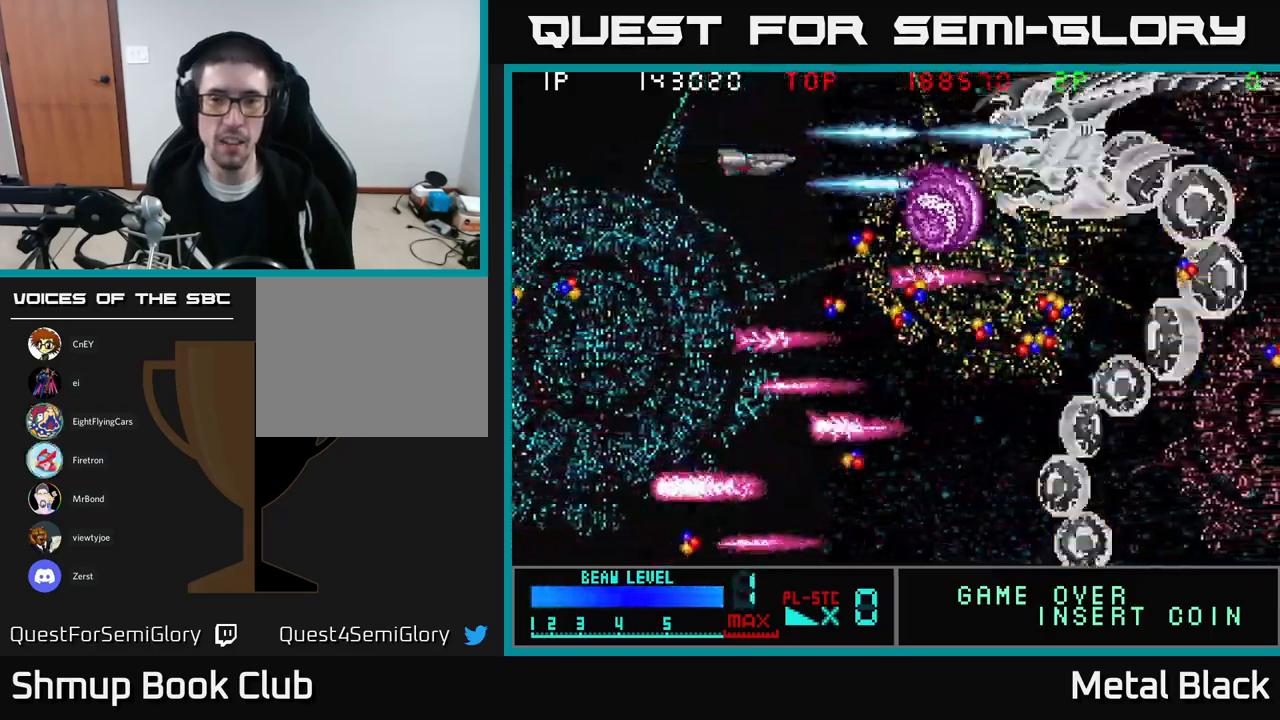
{"buttons": [], "events": [[100, "A", "up"], [150, "A", "down"], [284, "A", "up"], [334, "A", "down"], [500, "A", "up"]]}